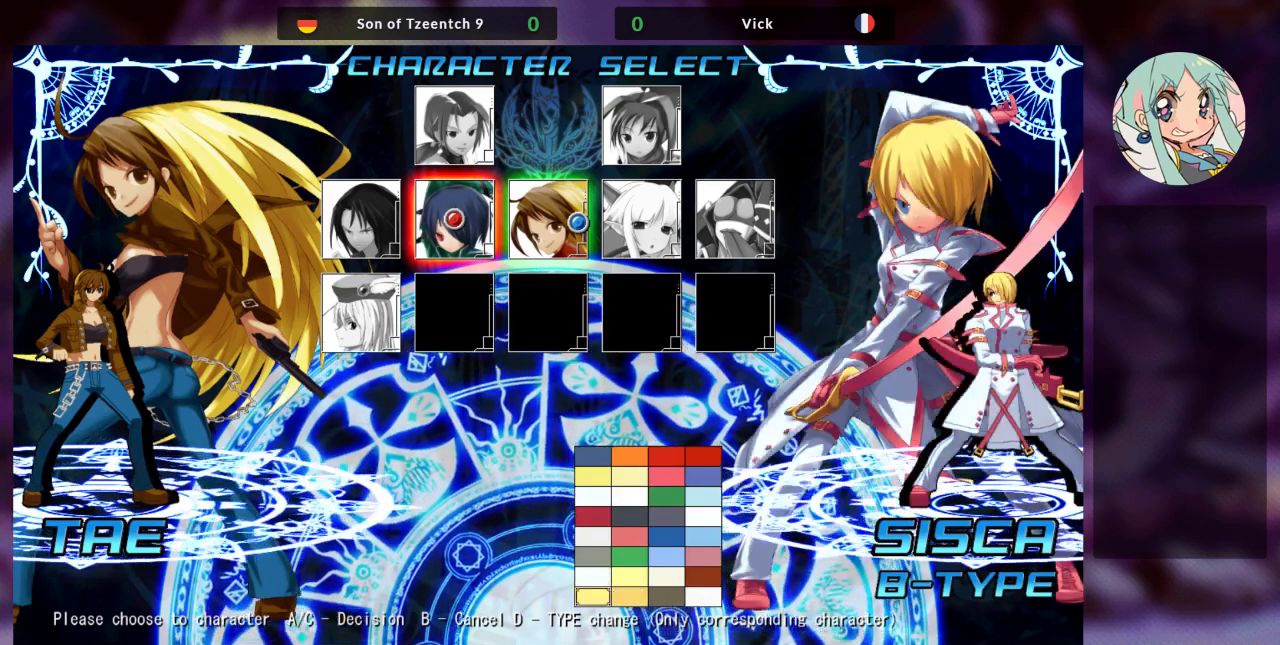
Gameplay with a controller (arcade stick); each line is a JSON object with the inputs held at the frame after it. "events" lists button and stick changes between this image and that frame as [ms after this image, input, new state], when the widget could be followed in between. Not read: L3 R3.
{"buttons": [], "left_stick": "up", "events": [[500, "left_stick", "up"]]}
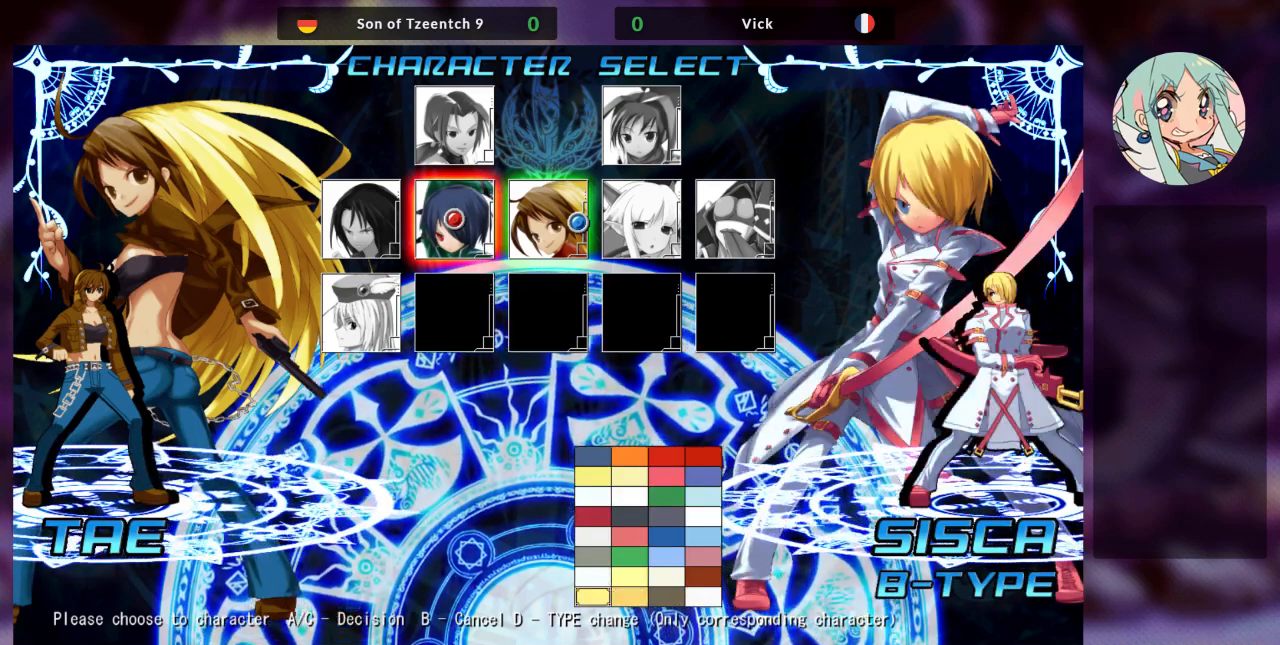
{"buttons": [], "left_stick": "up", "events": [[167, "left_stick", "center"], [500, "left_stick", "up"]]}
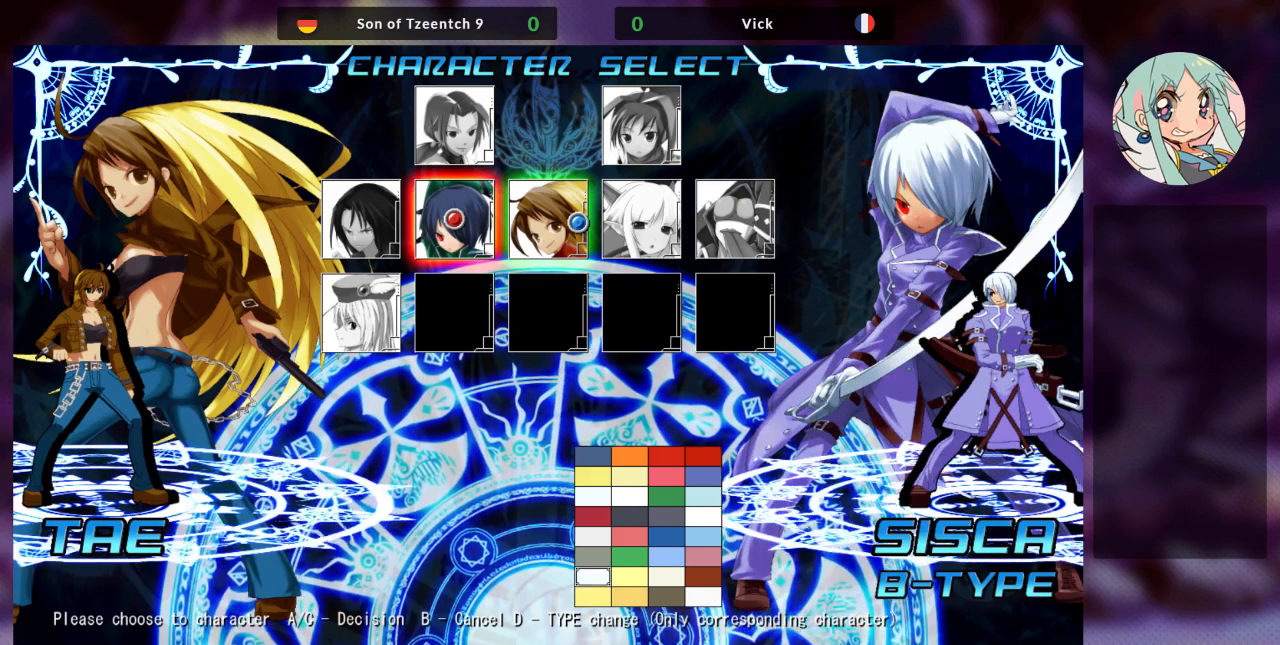
{"buttons": [], "left_stick": "center", "events": [[133, "left_stick", "center"], [333, "left_stick", "up"], [467, "left_stick", "center"]]}
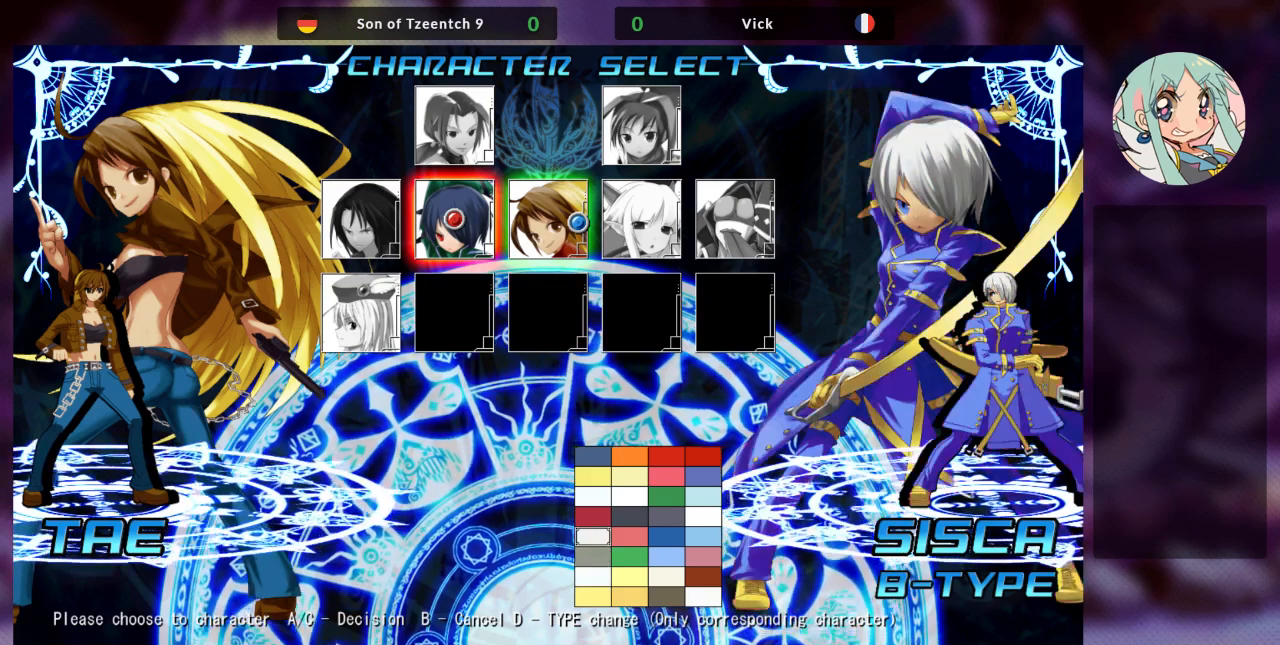
{"buttons": [], "left_stick": "up", "events": [[167, "left_stick", "up"], [300, "left_stick", "center"], [467, "left_stick", "up"]]}
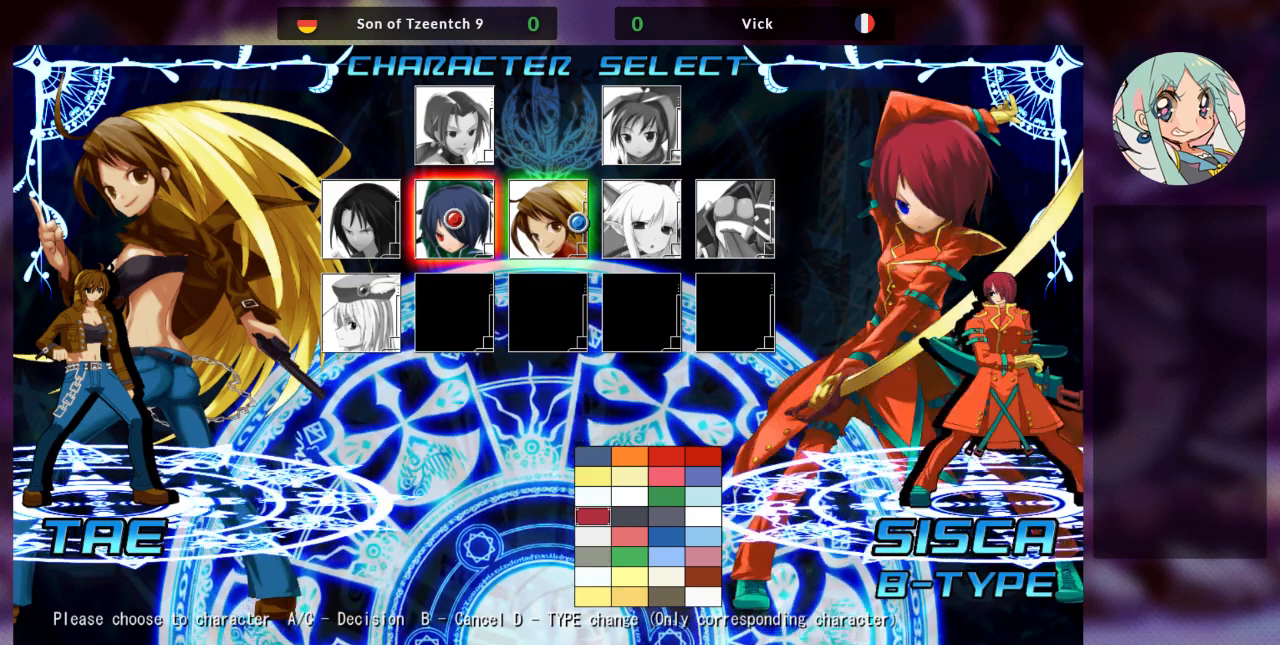
{"buttons": [], "left_stick": "center", "events": [[100, "left_stick", "center"], [333, "left_stick", "up"], [500, "left_stick", "center"]]}
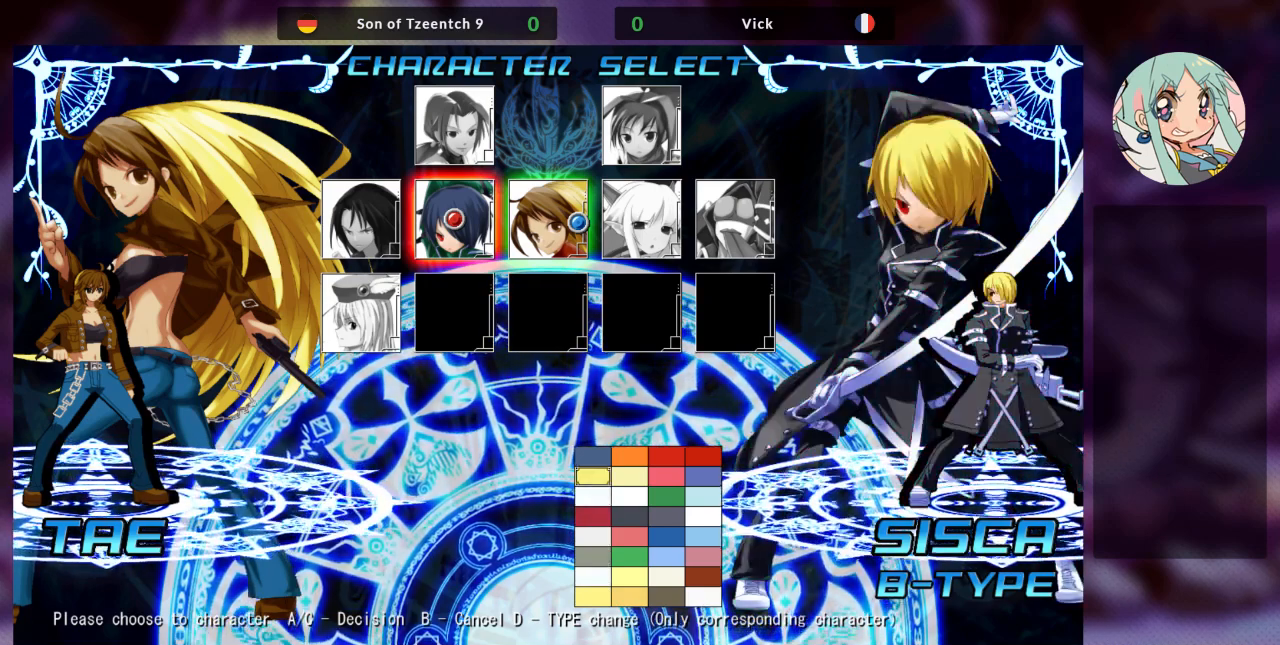
{"buttons": [], "left_stick": "up", "events": [[433, "left_stick", "up"]]}
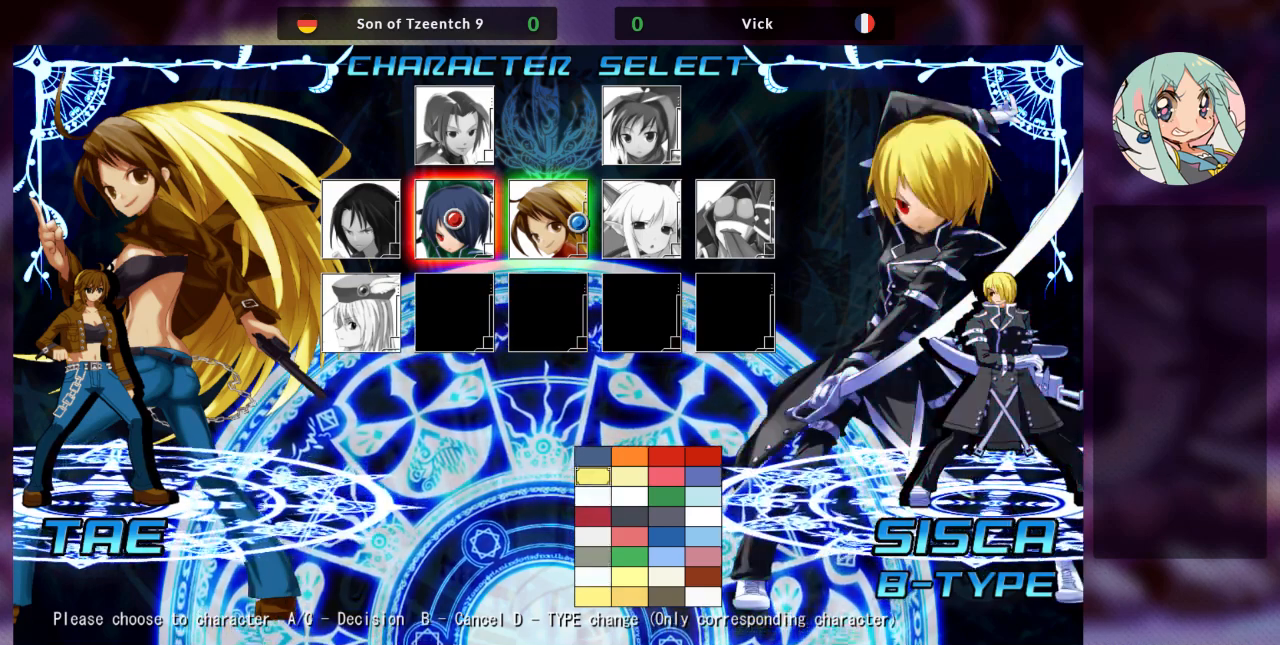
{"buttons": [], "left_stick": "center", "events": [[67, "left_stick", "center"], [300, "left_stick", "right"], [433, "left_stick", "center"]]}
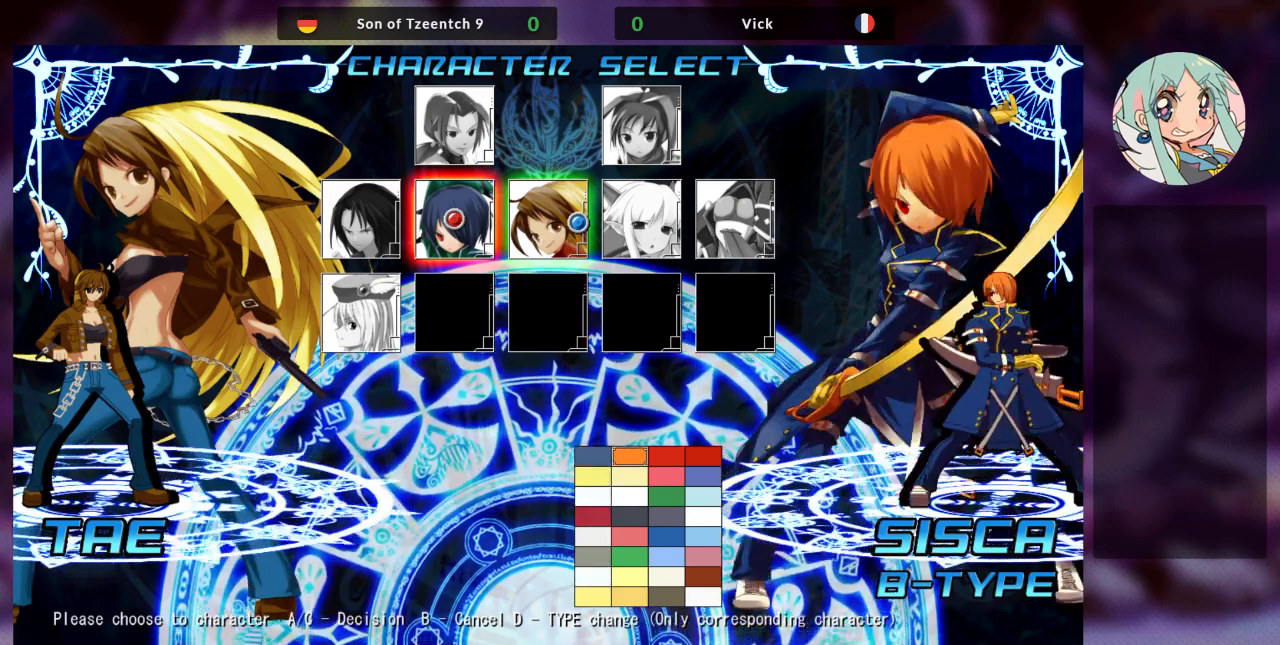
{"buttons": [], "left_stick": "center", "events": []}
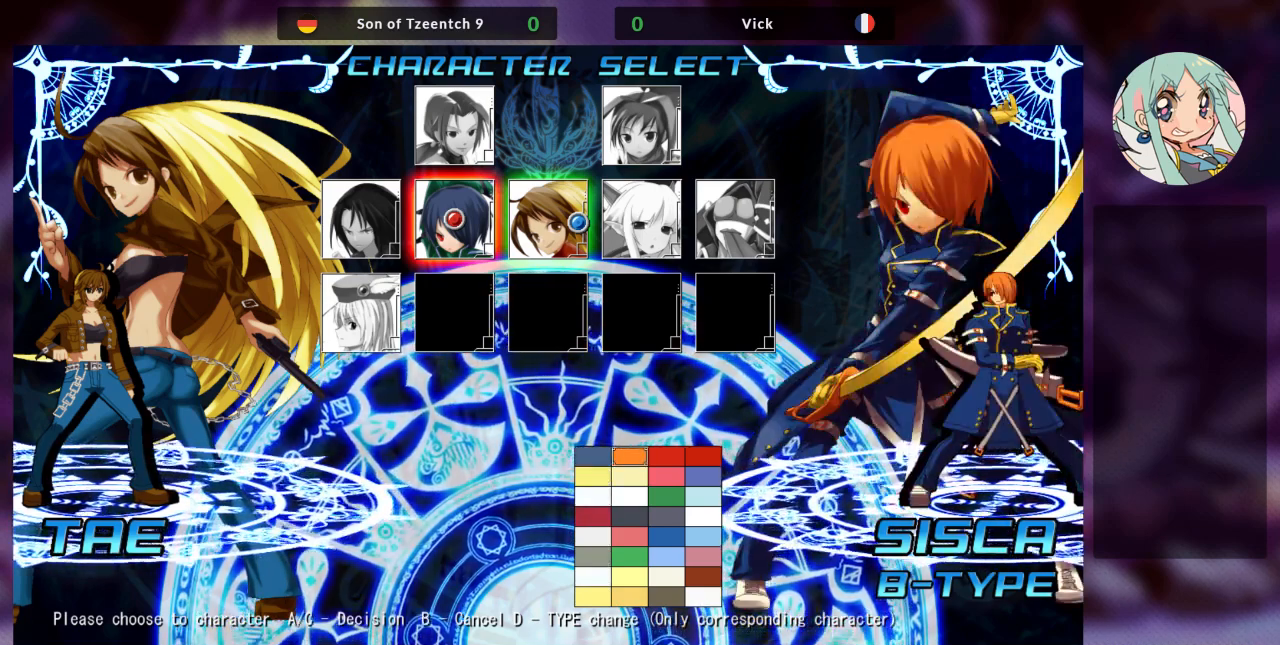
{"buttons": [], "left_stick": "center", "events": [[100, "left_stick", "right"], [233, "left_stick", "center"]]}
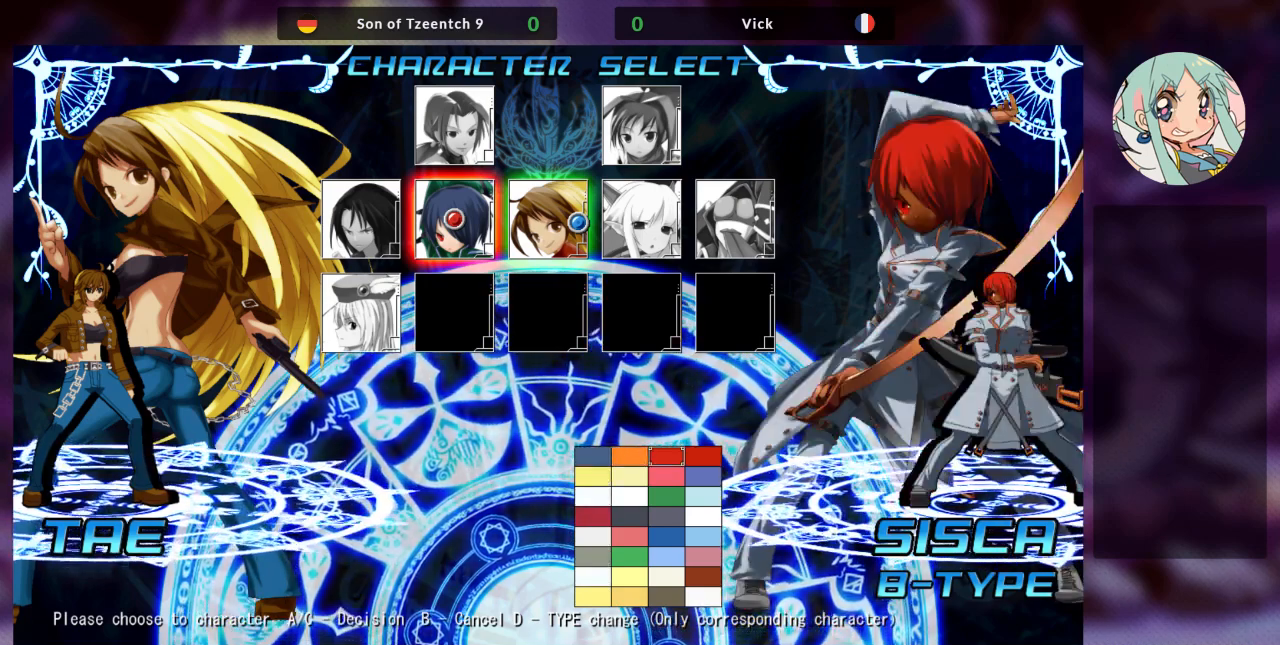
{"buttons": [], "left_stick": "center", "events": [[333, "left_stick", "left"], [500, "left_stick", "center"]]}
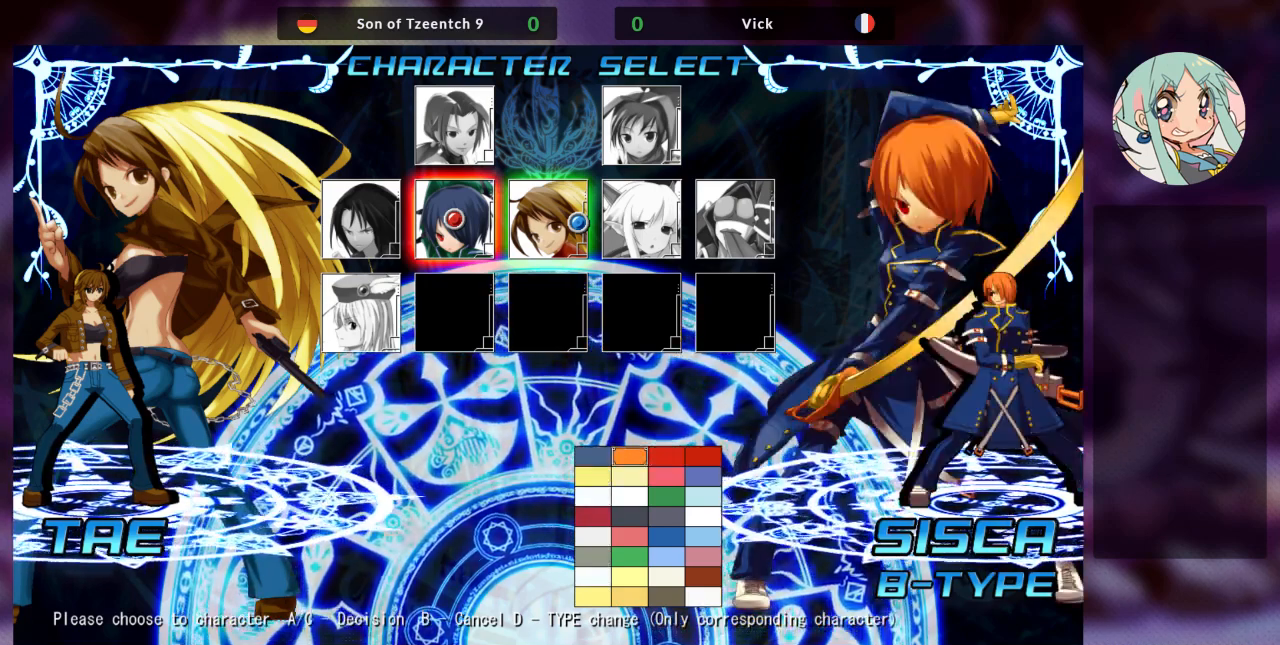
{"buttons": [], "left_stick": "up", "events": [[433, "left_stick", "up"]]}
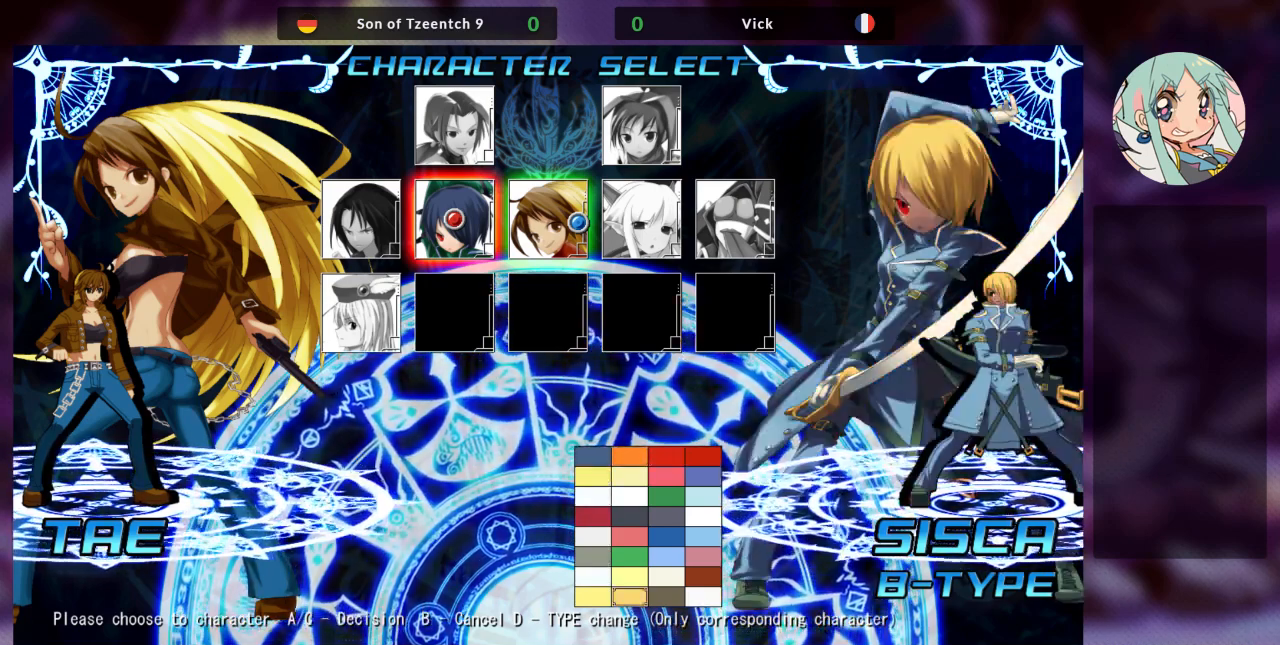
{"buttons": [], "left_stick": "center", "events": [[67, "left_stick", "center"]]}
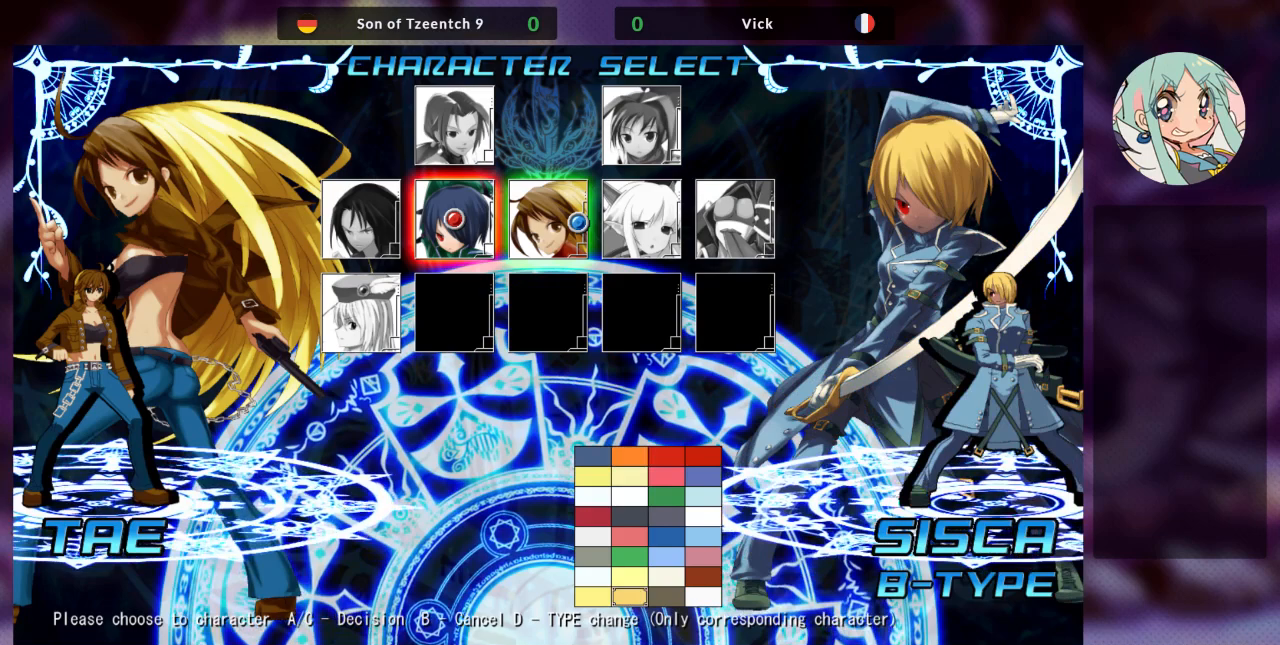
{"buttons": [], "left_stick": "right", "events": [[500, "left_stick", "right"]]}
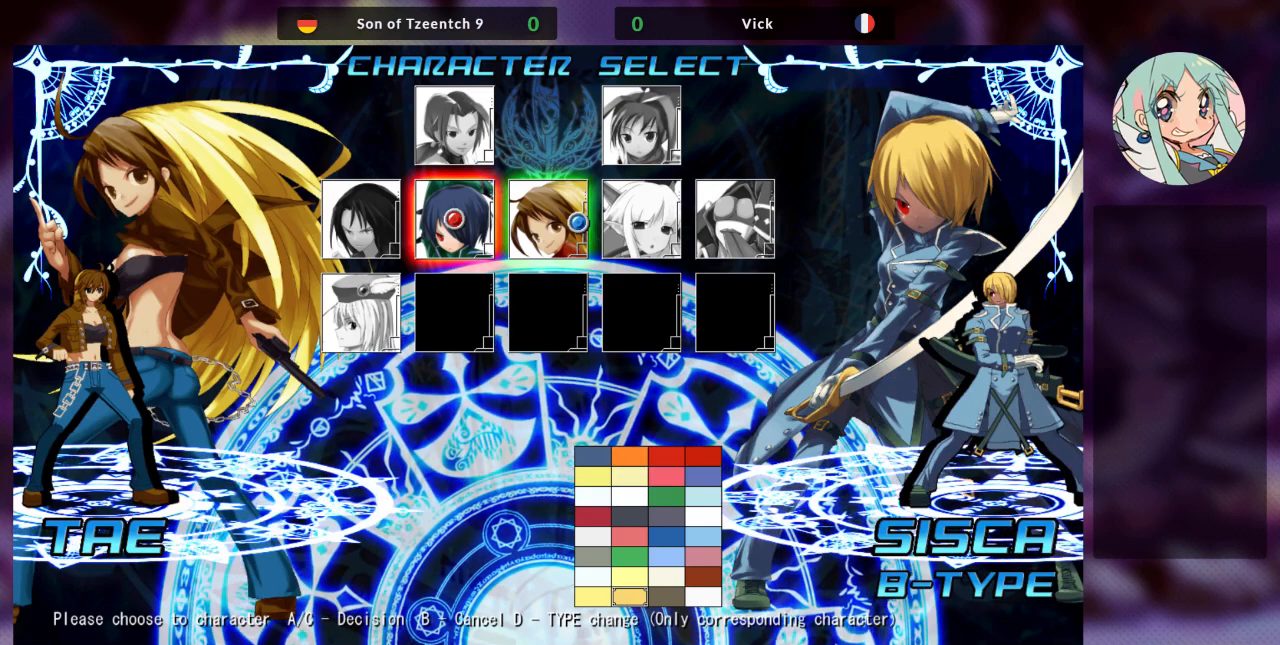
{"buttons": [], "left_stick": "up", "events": [[100, "left_stick", "center"], [367, "left_stick", "up"]]}
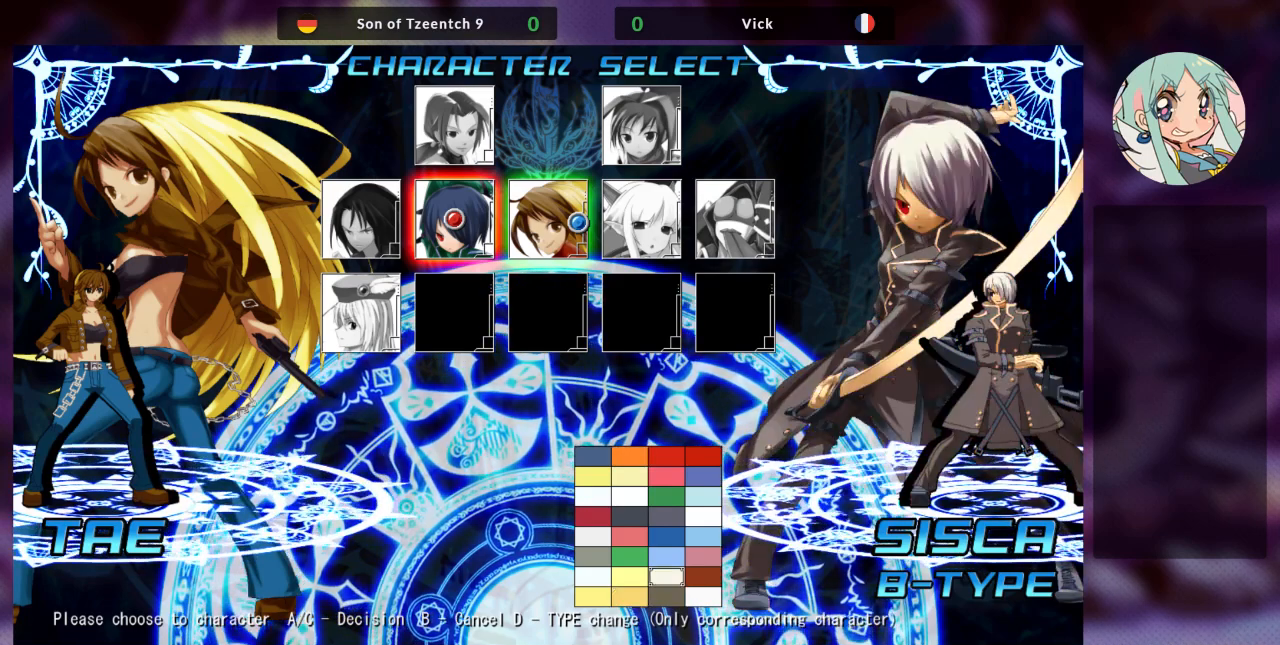
{"buttons": [], "left_stick": "center", "events": [[33, "left_stick", "center"], [300, "left_stick", "left"], [467, "left_stick", "center"]]}
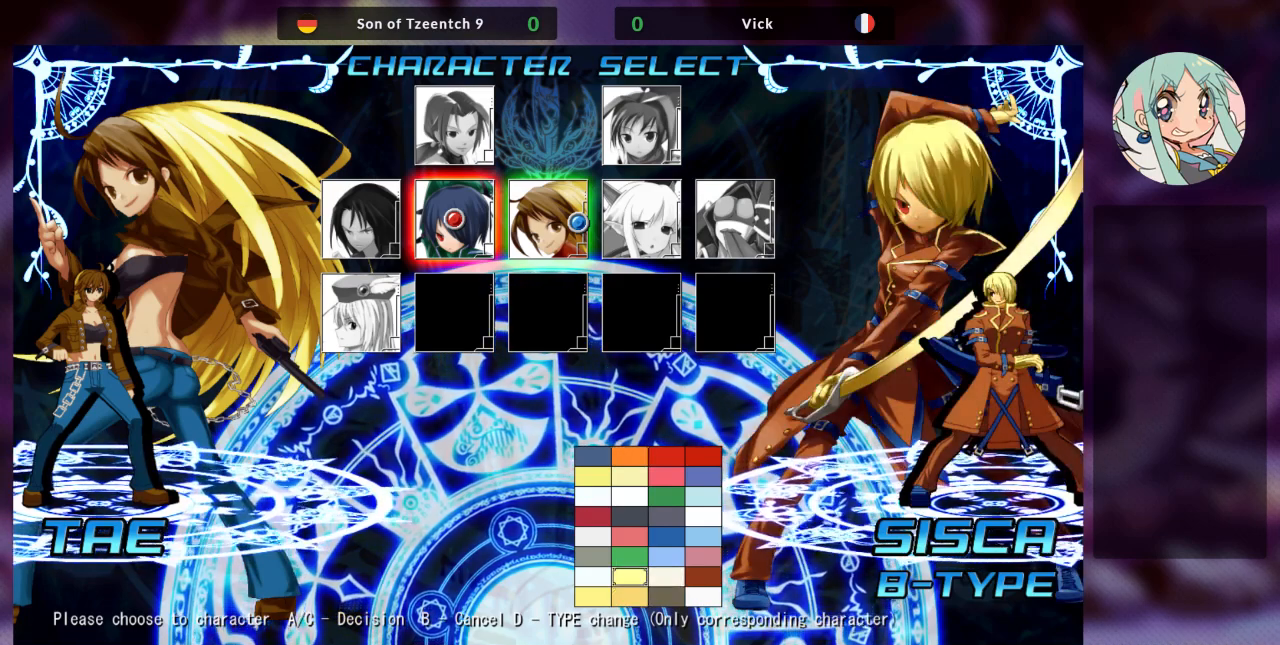
{"buttons": [], "left_stick": "center", "events": []}
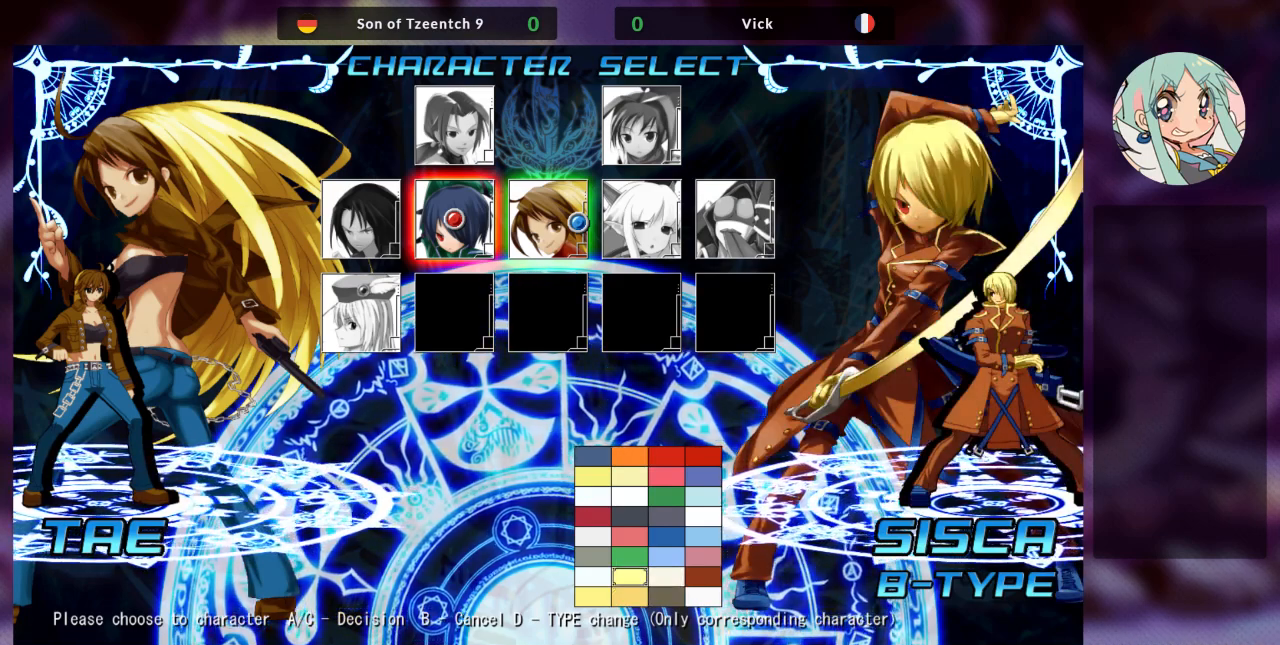
{"buttons": [], "left_stick": "left", "events": [[33, "left_stick", "up"], [200, "left_stick", "center"], [400, "left_stick", "left"]]}
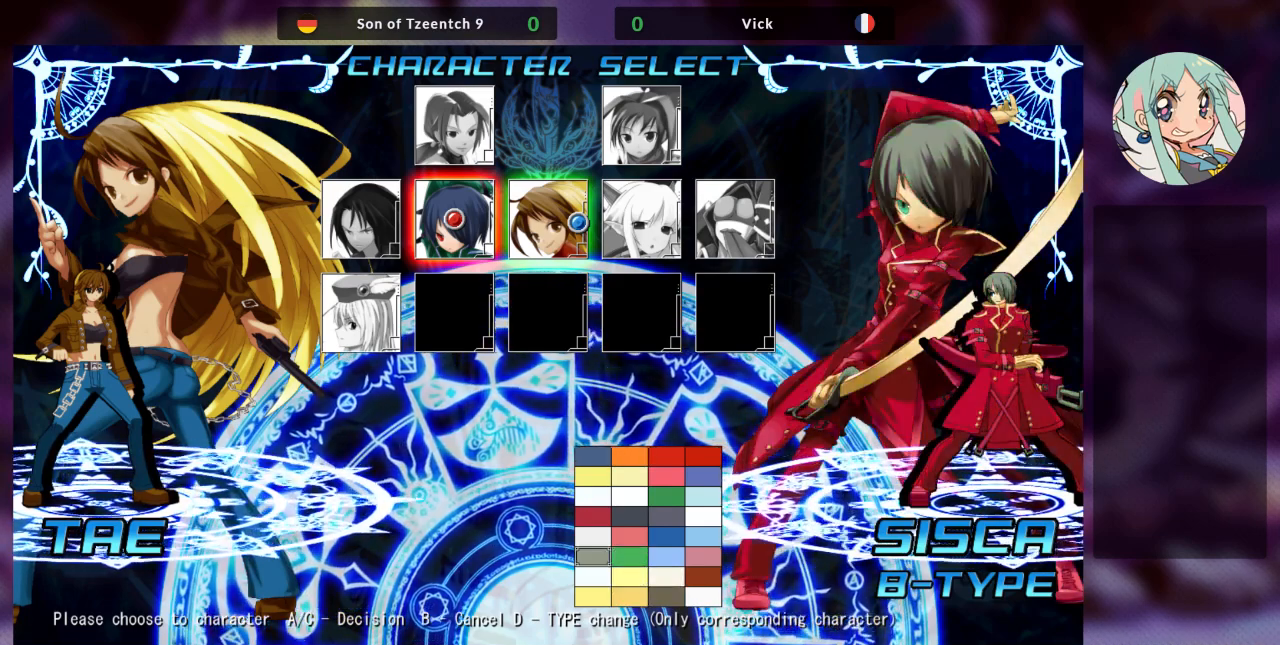
{"buttons": [], "left_stick": "down"}
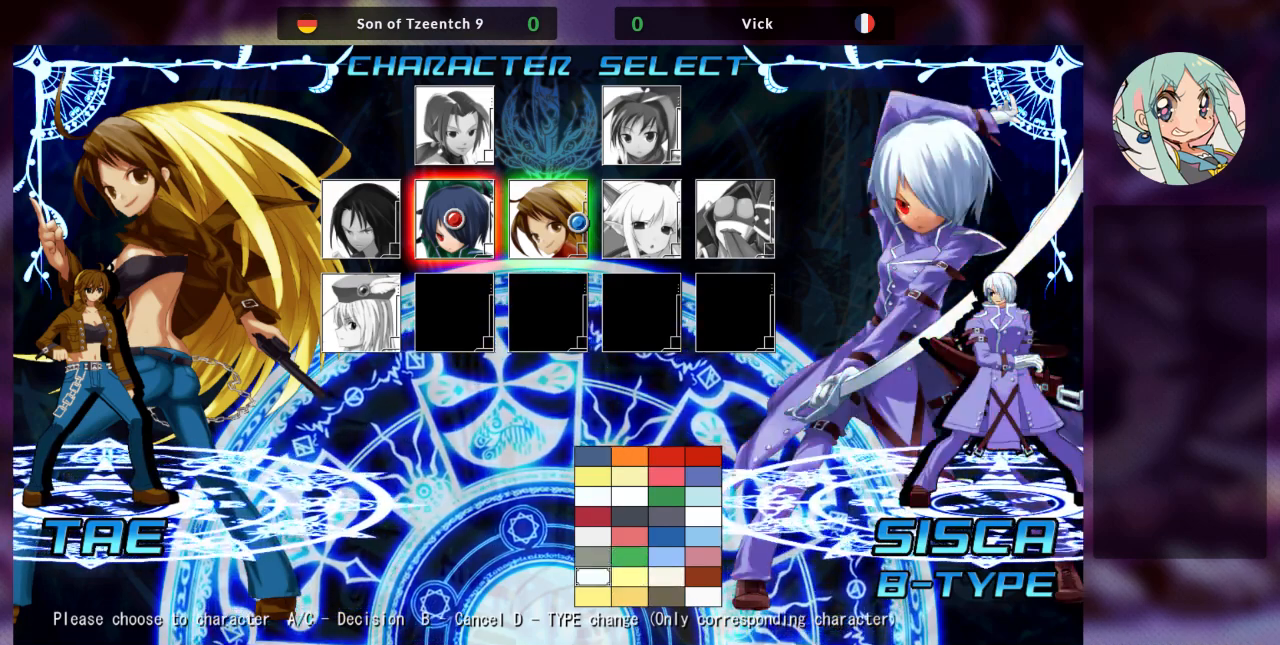
{"buttons": [], "left_stick": "center", "events": [[33, "left_stick", "center"]]}
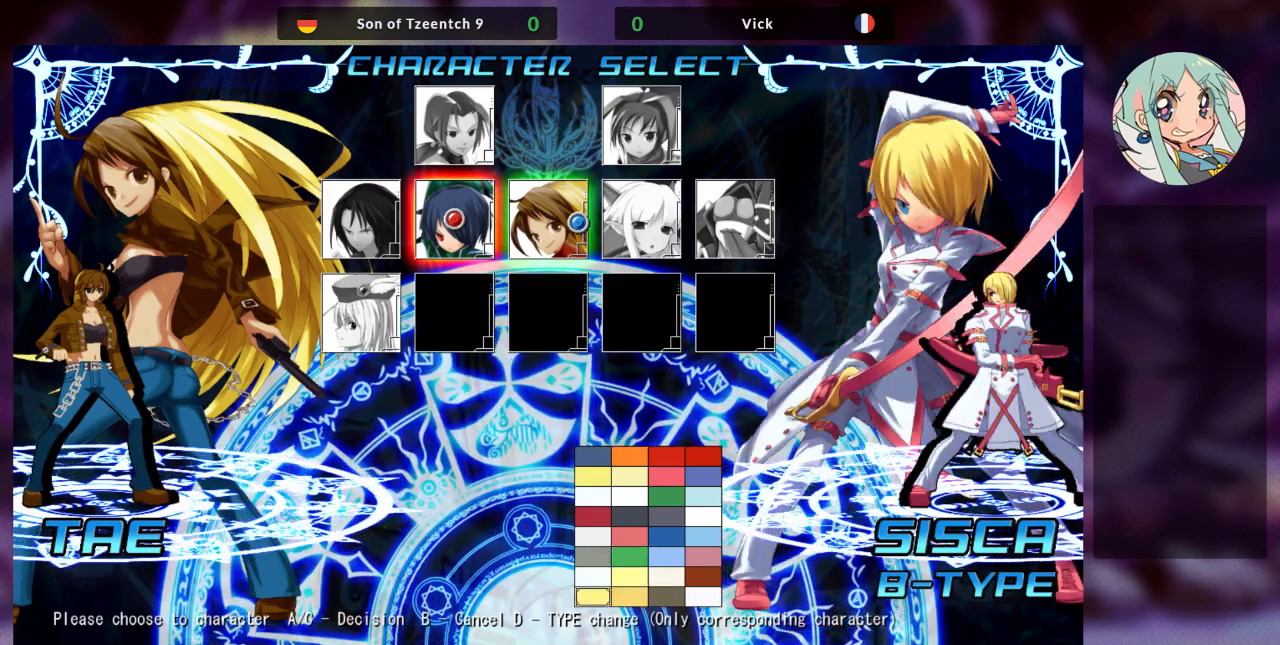
{"buttons": [], "left_stick": "center", "events": [[267, "SQUARE", "down"], [333, "SQUARE", "up"]]}
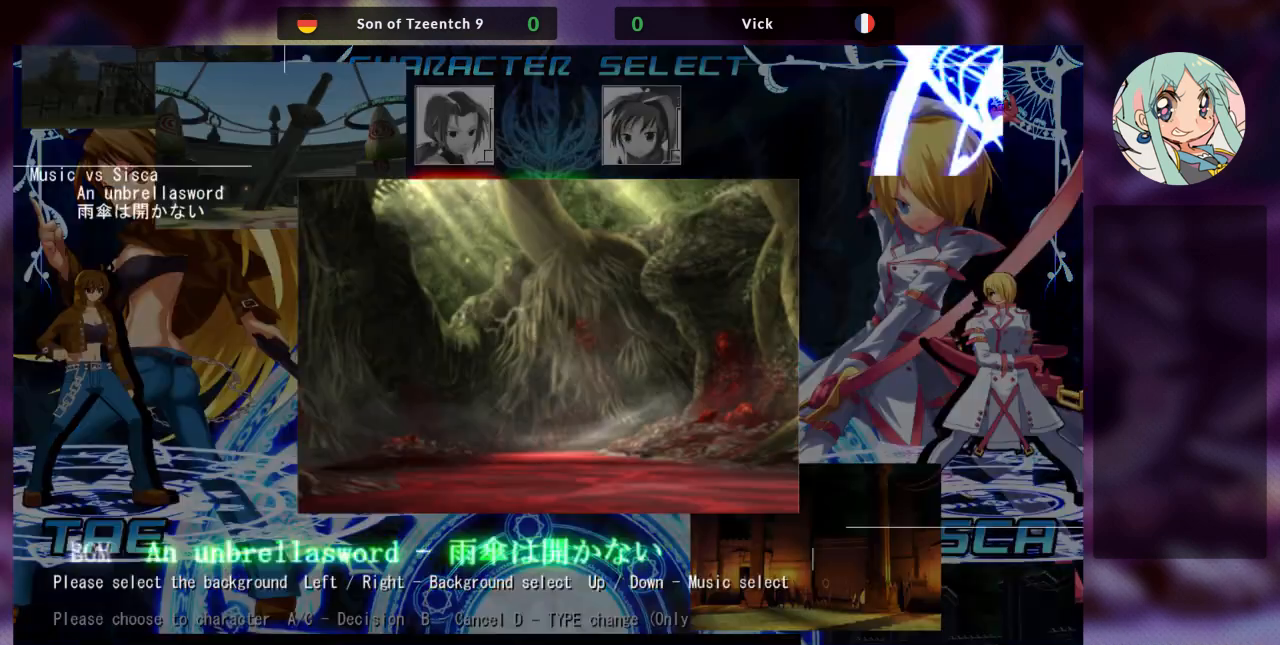
{"buttons": ["SQUARE"], "left_stick": "center", "events": [[500, "SQUARE", "down"]]}
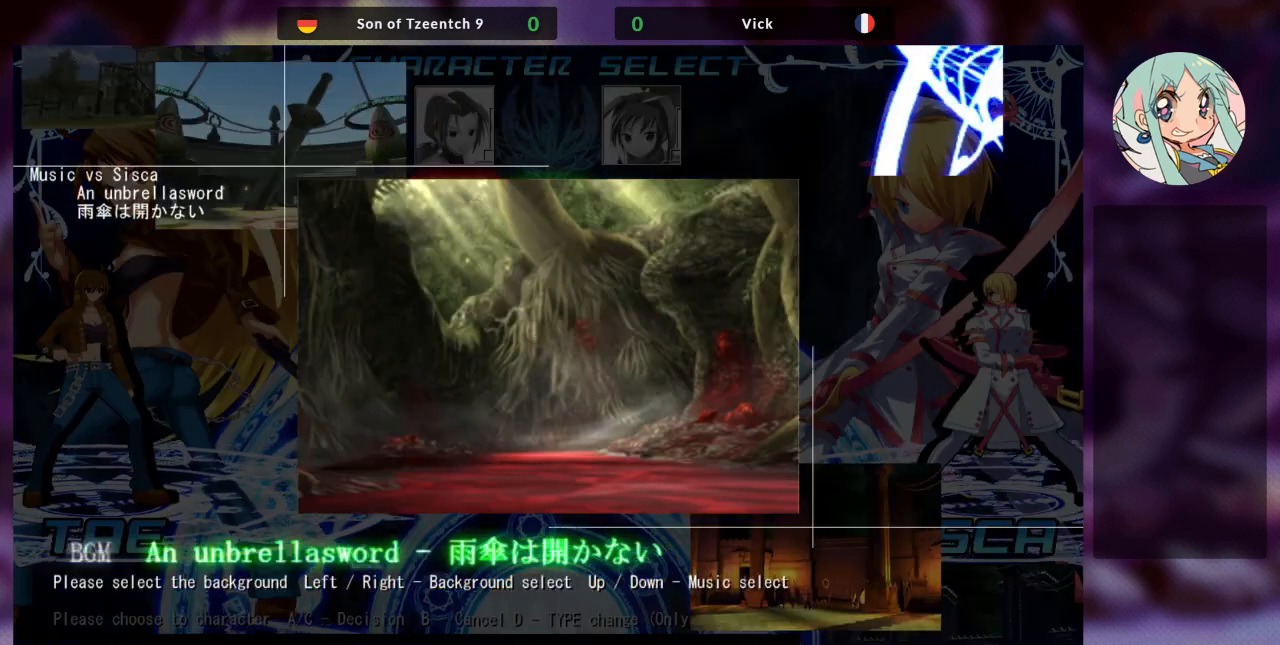
{"buttons": [], "left_stick": "center", "events": [[100, "SQUARE", "up"]]}